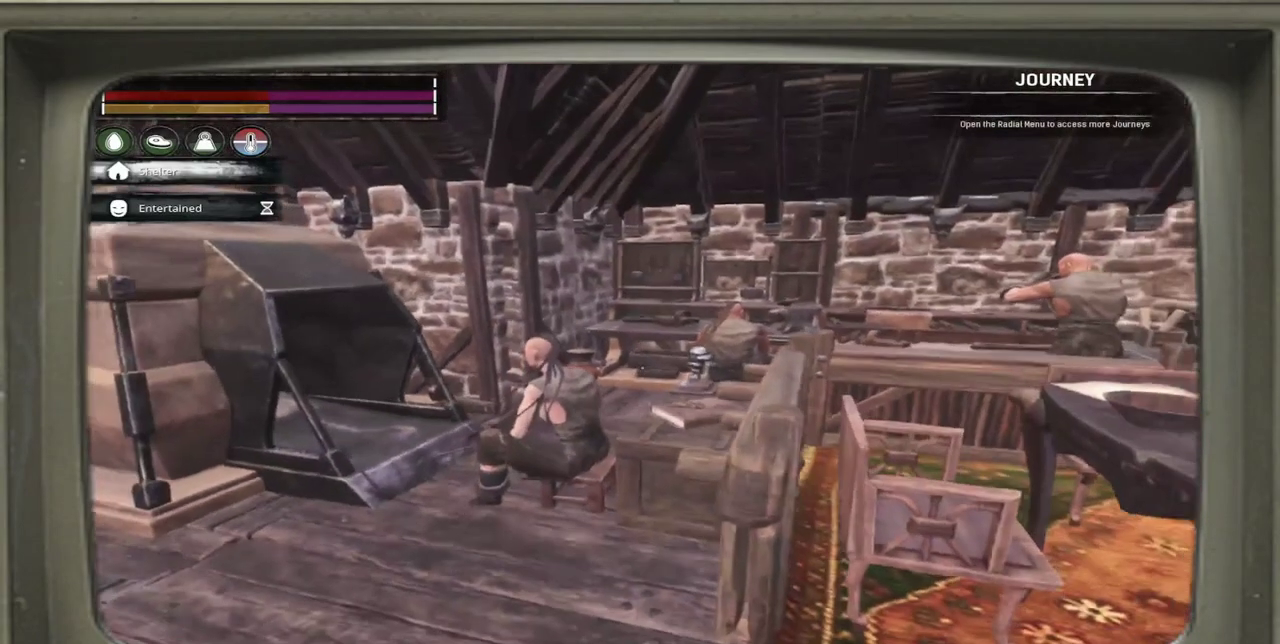
Gameplay with a controller (Xbox layout); each line is a JSON object with the inputs held at the frame after it (dt_ms = milliseconds from this image to that frame). "events" lists button and stick changes between this image and that frame as [ms after this image, input, new state], when the widget could be followed in between. This document gives stick clicks only as held states, not as events. Not read: L1 R1 R3.
{"dt_ms": 500, "buttons": [], "left_stick": "left", "events": [[467, "left_stick", "left"]]}
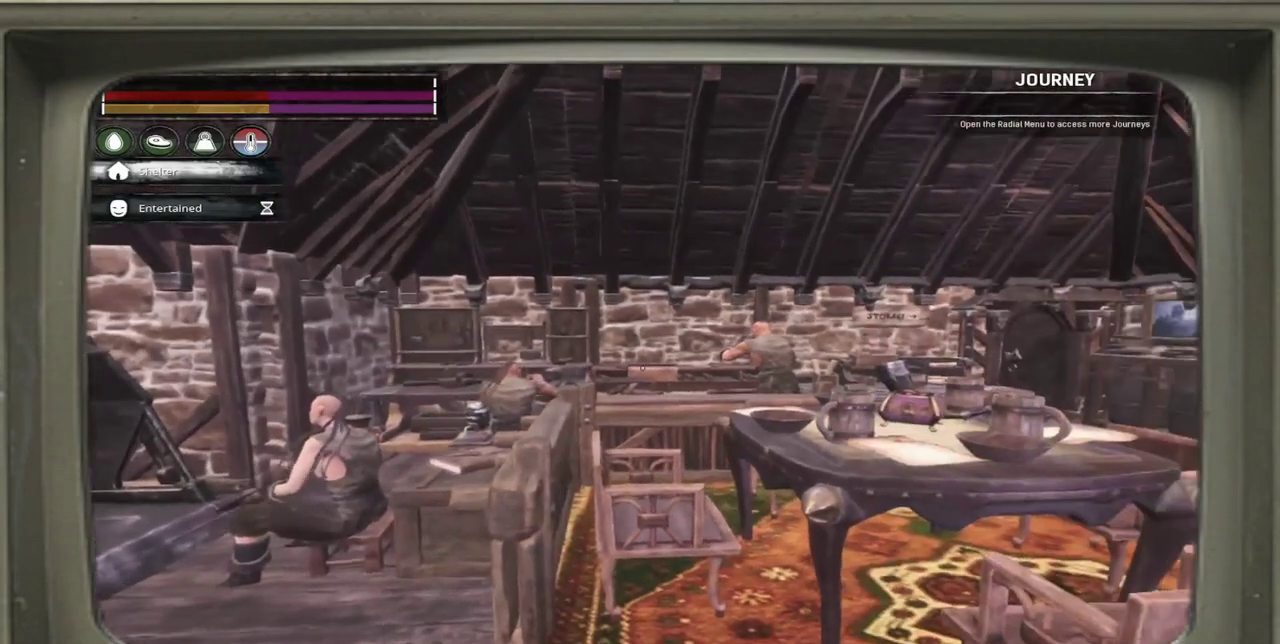
{"dt_ms": 500, "buttons": [], "left_stick": "center", "events": [[467, "left_stick", "center"]]}
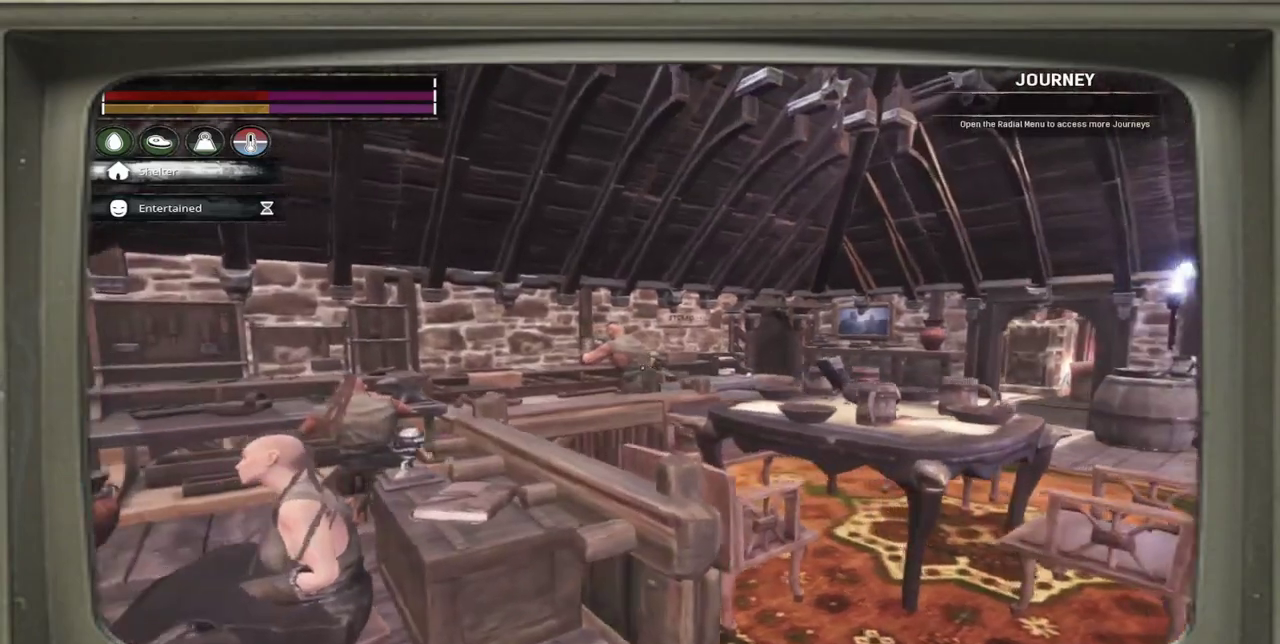
{"dt_ms": 300, "buttons": [], "left_stick": "up-left", "events": [[283, "left_stick", "up-left"]]}
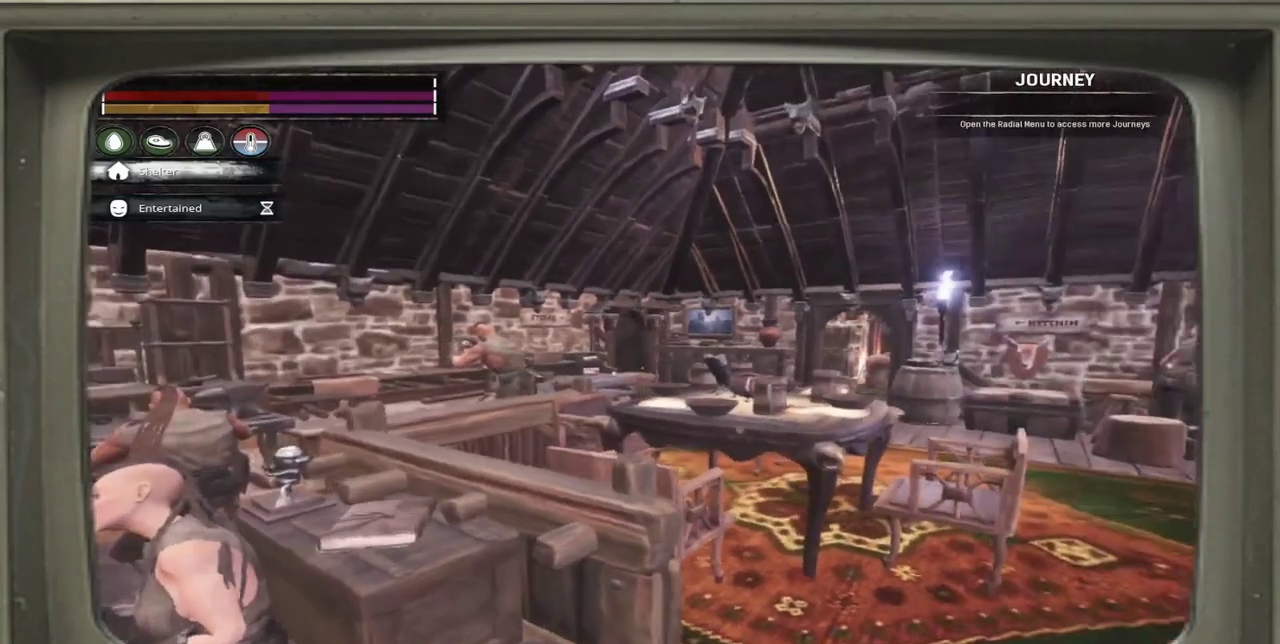
{"dt_ms": 300, "buttons": [], "left_stick": "up-left", "events": []}
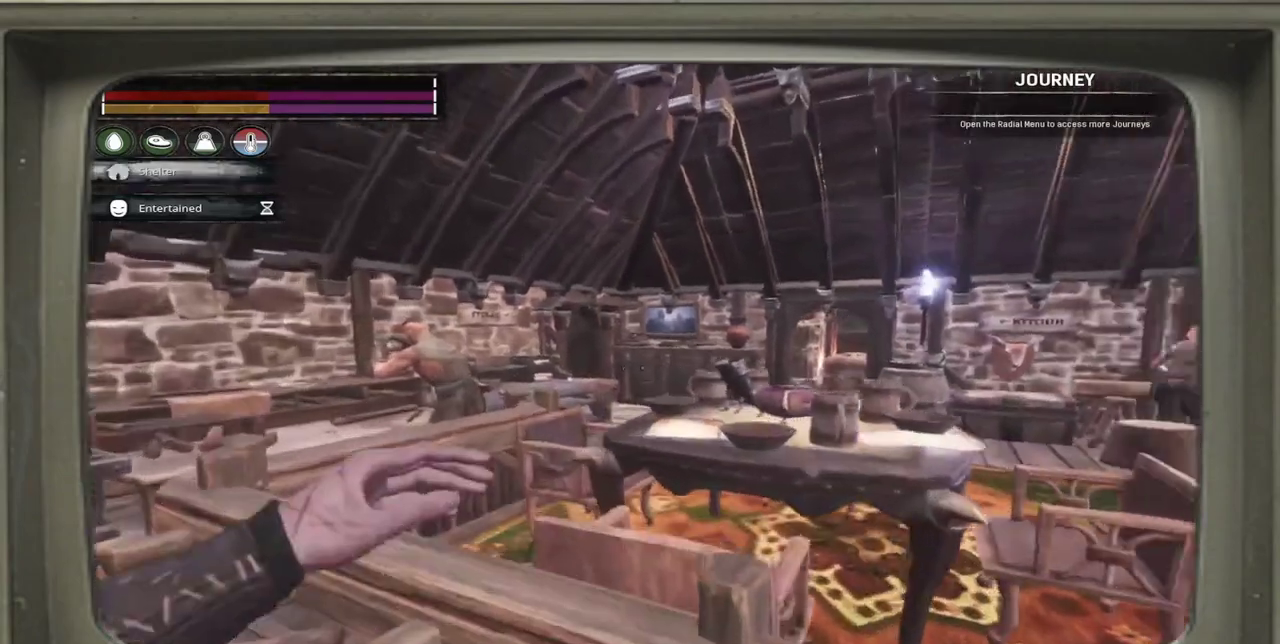
{"dt_ms": 500, "buttons": [], "left_stick": "center", "events": [[167, "left_stick", "left"], [300, "left_stick", "center"]]}
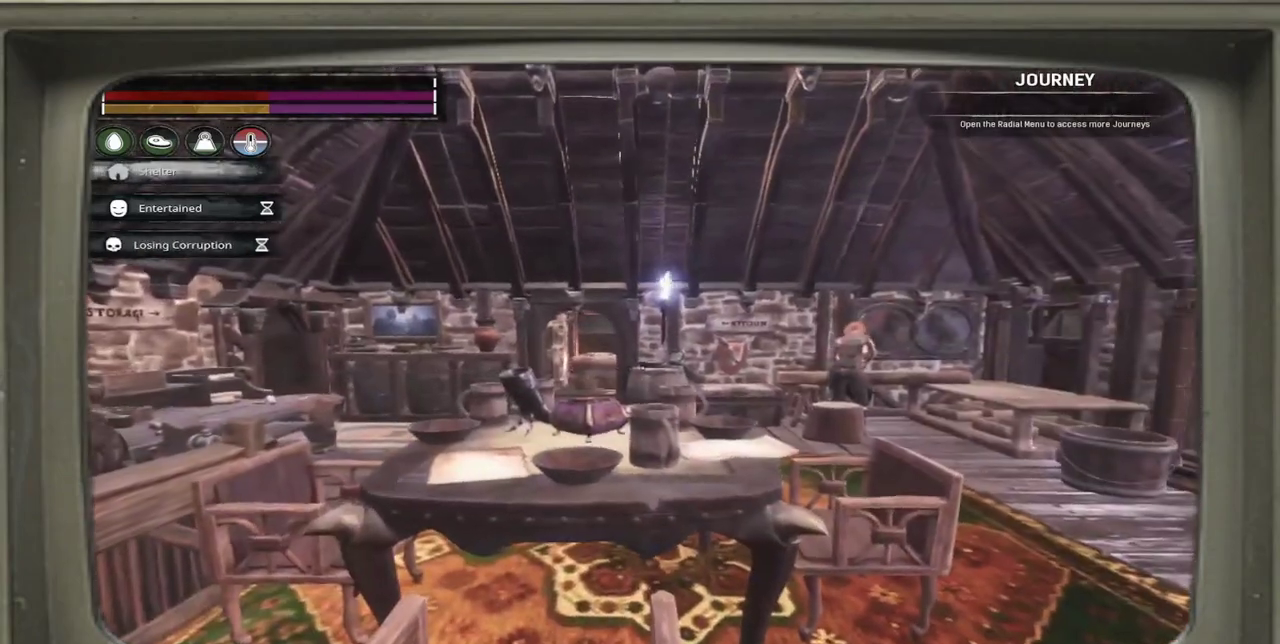
{"dt_ms": 800, "buttons": [], "left_stick": "center", "events": [[450, "left_stick", "left"], [733, "left_stick", "center"]]}
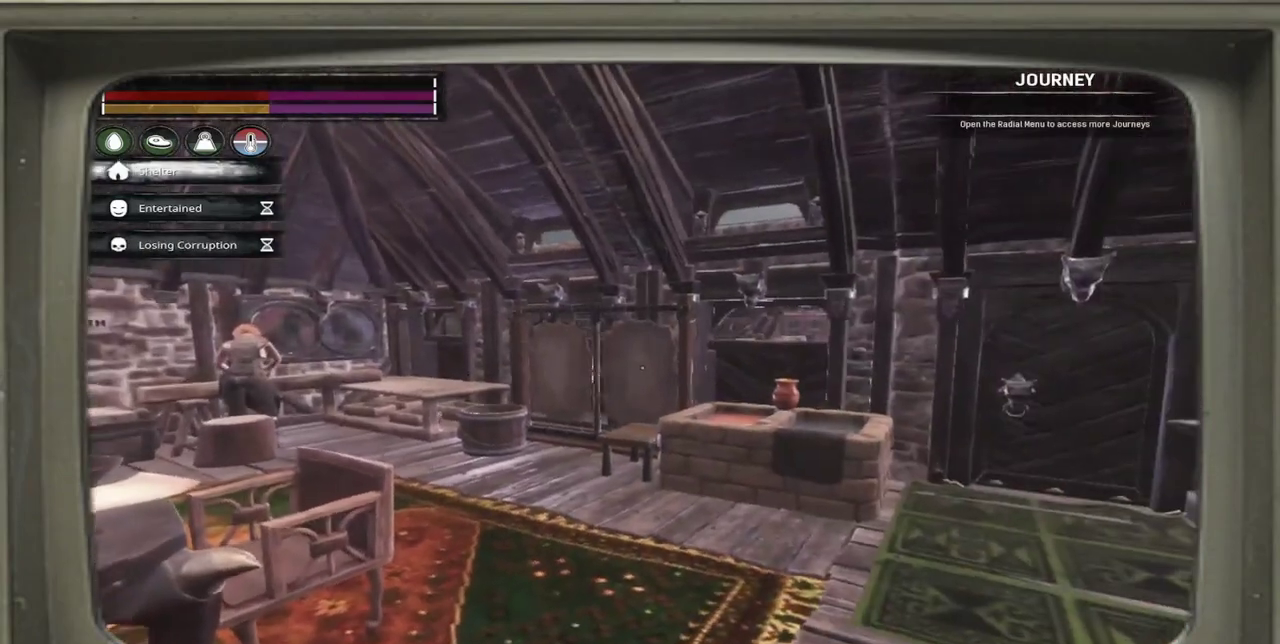
{"dt_ms": 400, "buttons": [], "left_stick": "center", "events": []}
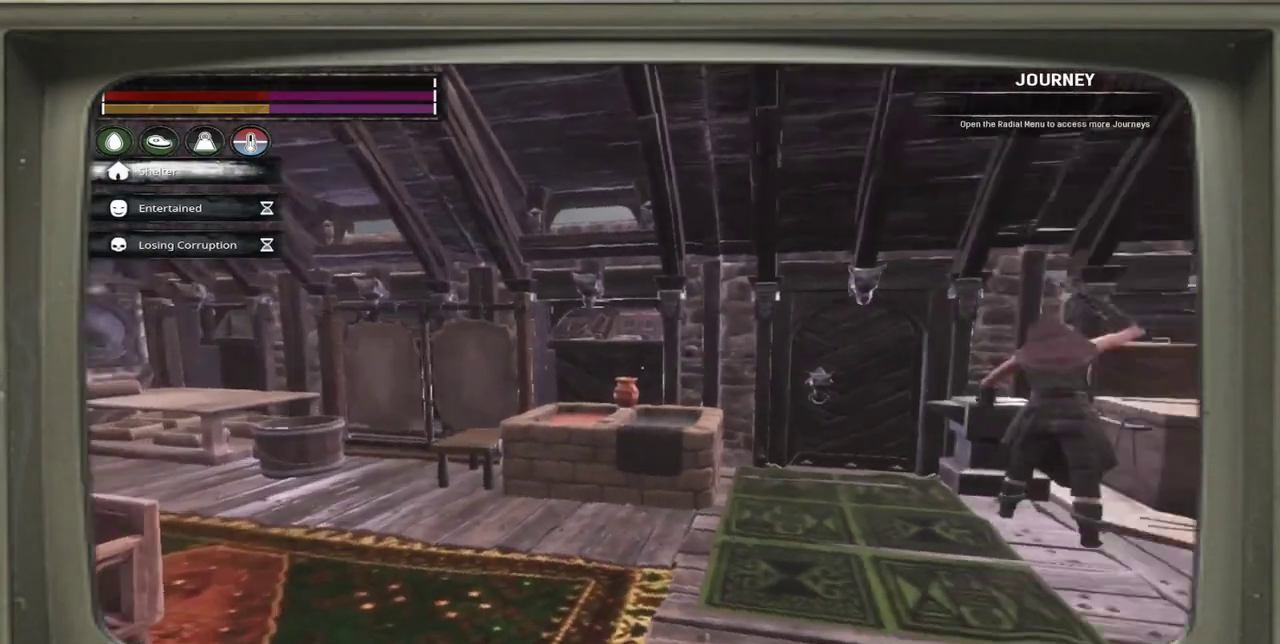
{"dt_ms": 300, "buttons": [], "left_stick": "center", "events": [[67, "left_stick", "left"], [233, "left_stick", "center"]]}
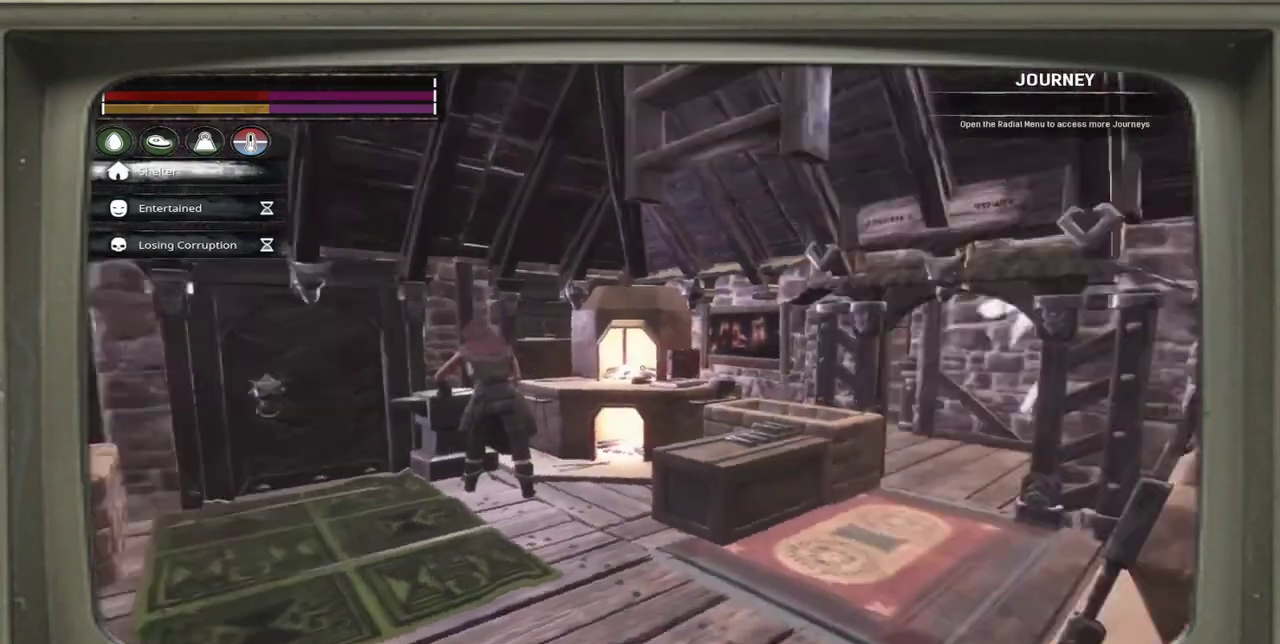
{"dt_ms": 900, "buttons": [], "left_stick": "left", "events": [[467, "left_stick", "left"]]}
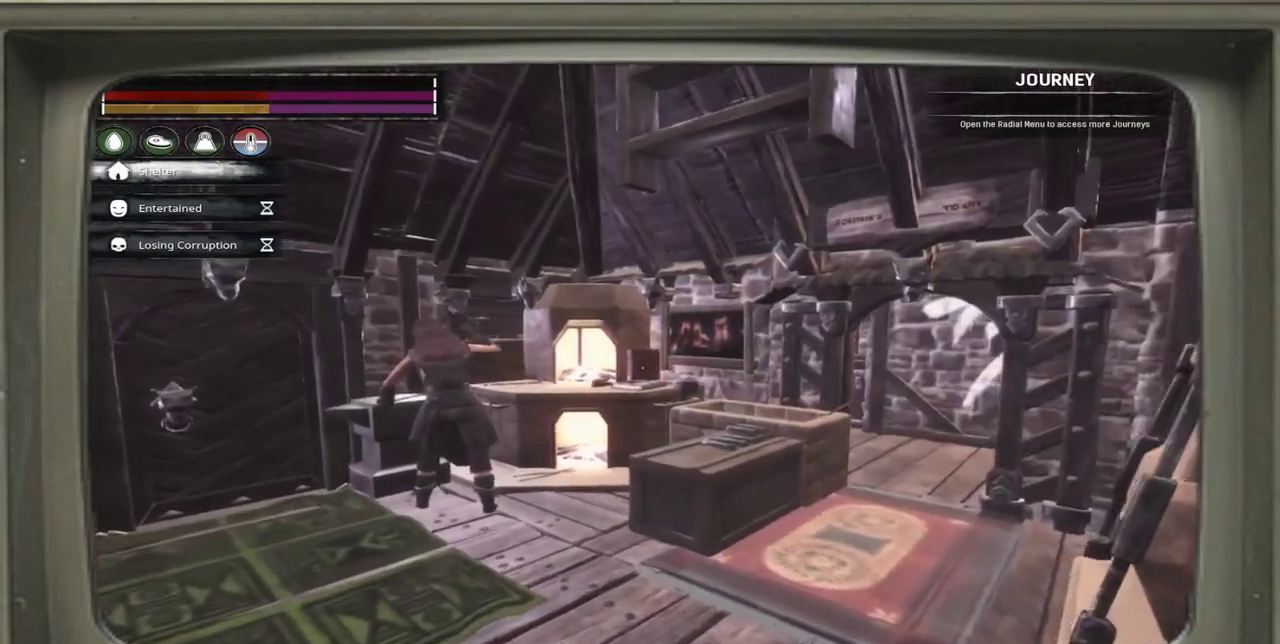
{"dt_ms": 500, "buttons": [], "left_stick": "left", "events": []}
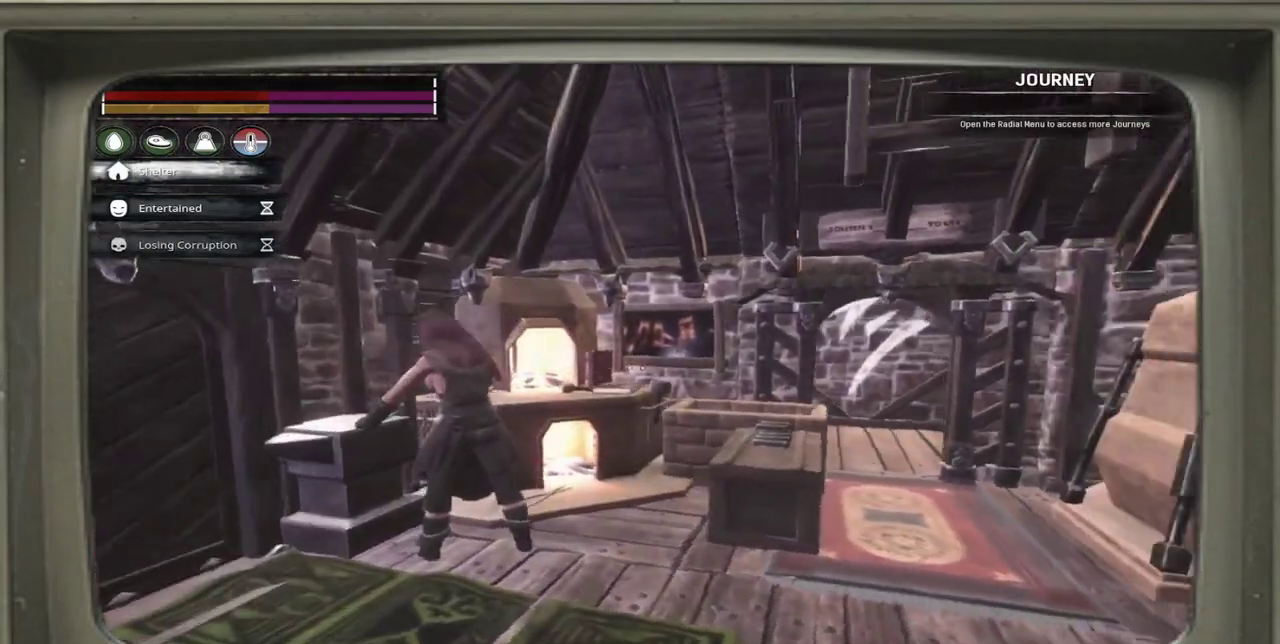
{"dt_ms": 300, "buttons": [], "left_stick": "left", "events": []}
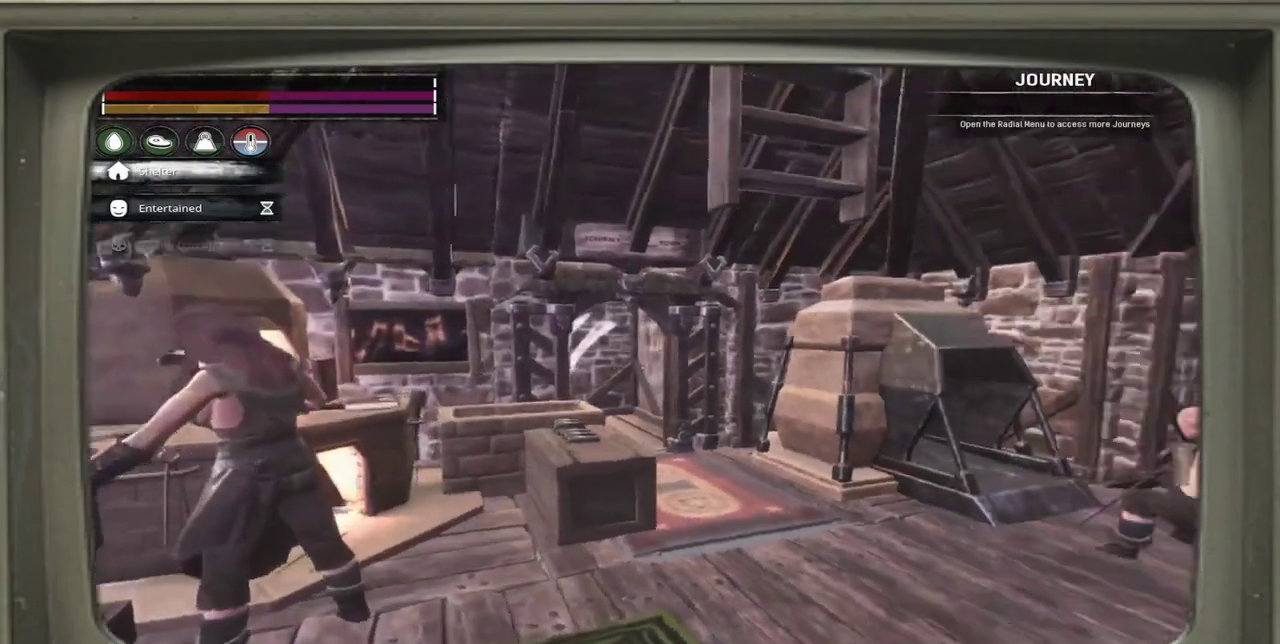
{"dt_ms": 400, "buttons": [], "left_stick": "center", "events": [[400, "left_stick", "center"]]}
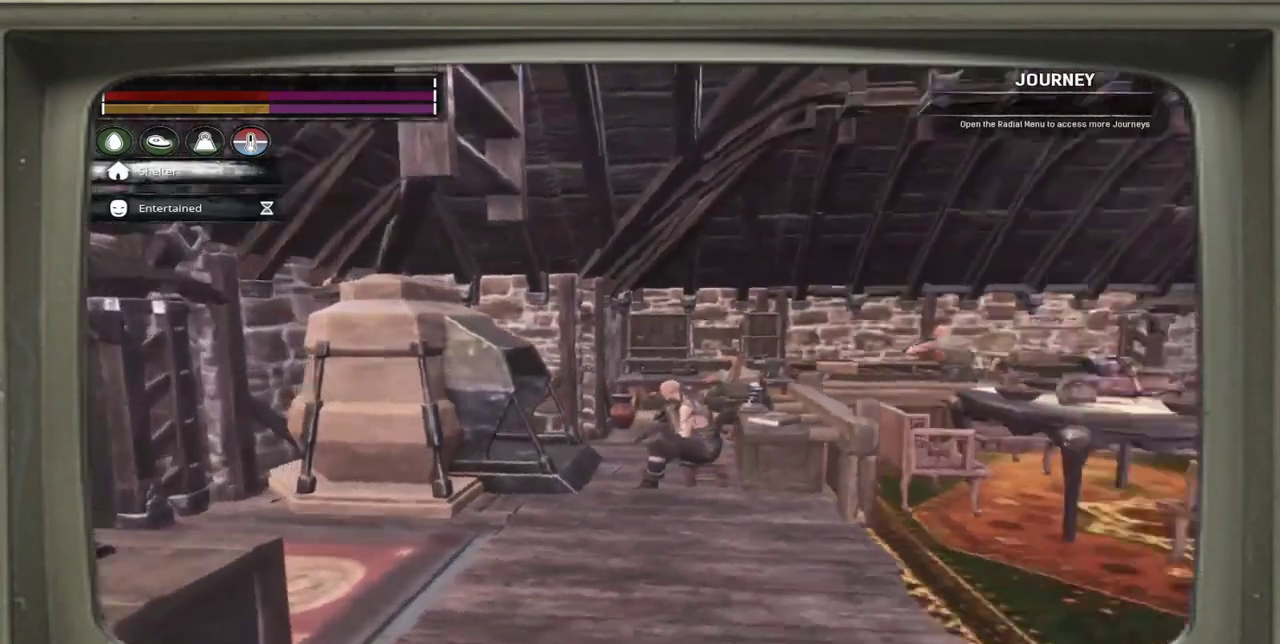
{"dt_ms": 500, "buttons": [], "left_stick": "center", "events": []}
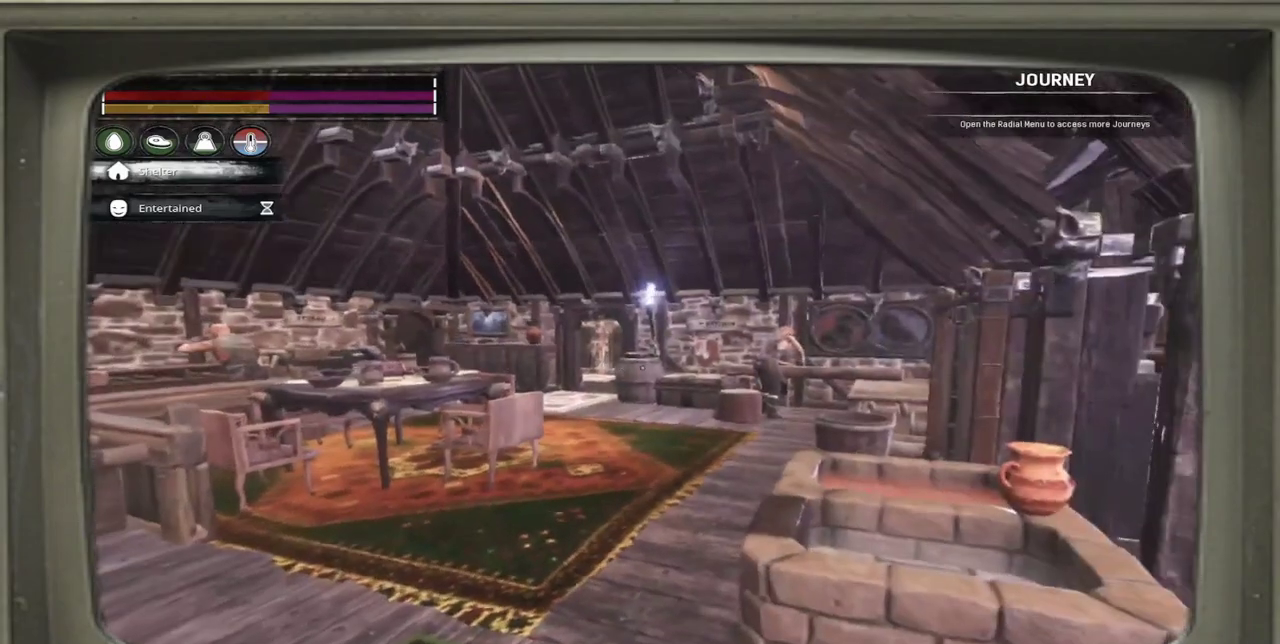
{"dt_ms": 600, "buttons": [], "left_stick": "up-left", "events": [[333, "left_stick", "up-left"]]}
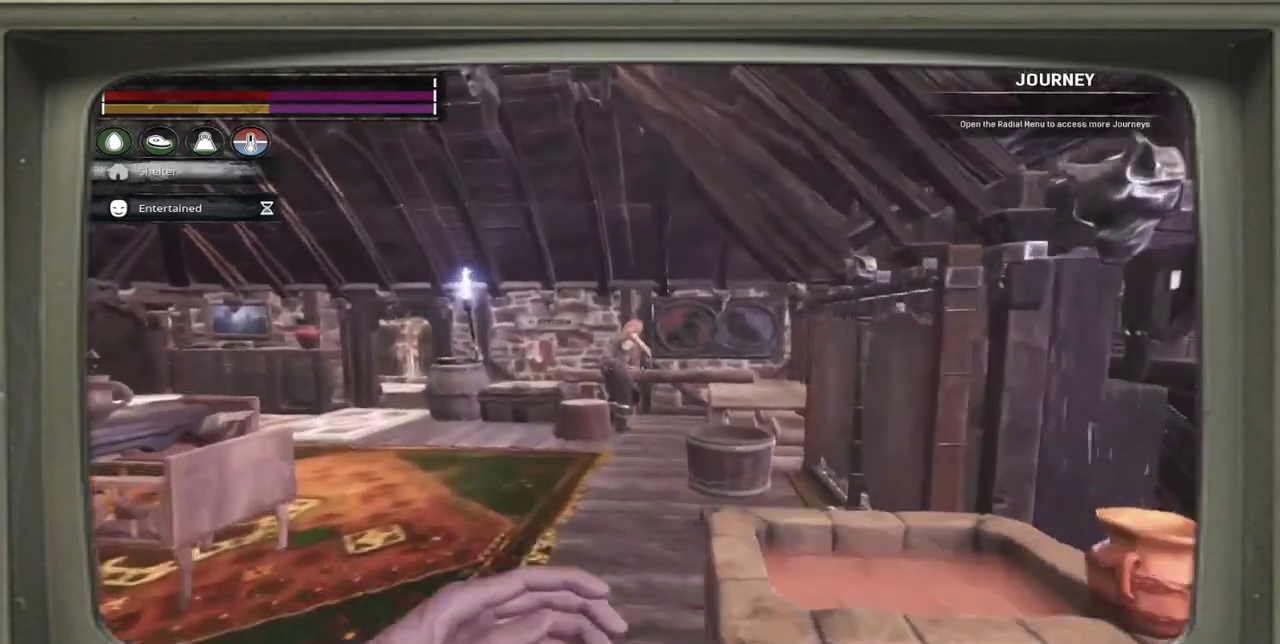
{"dt_ms": 500, "buttons": [], "left_stick": "up", "events": [[33, "left_stick", "left"], [83, "left_stick", "up-left"], [200, "left_stick", "up"]]}
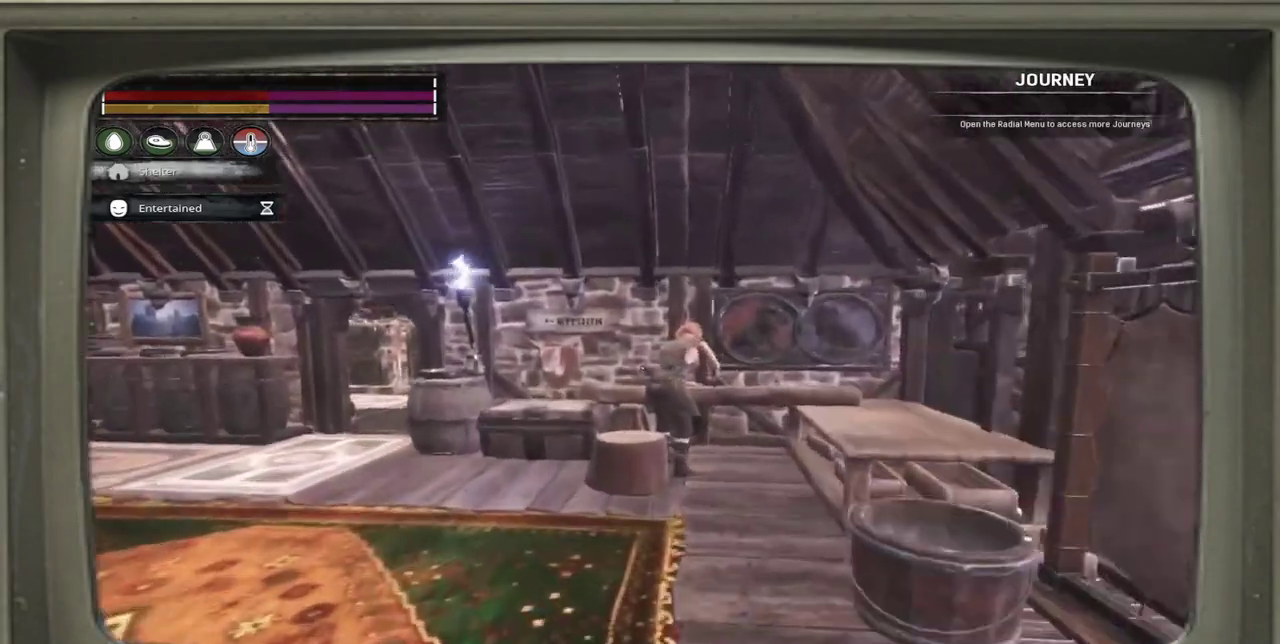
{"dt_ms": 500, "buttons": [], "left_stick": "up-right", "events": [[417, "left_stick", "up-right"]]}
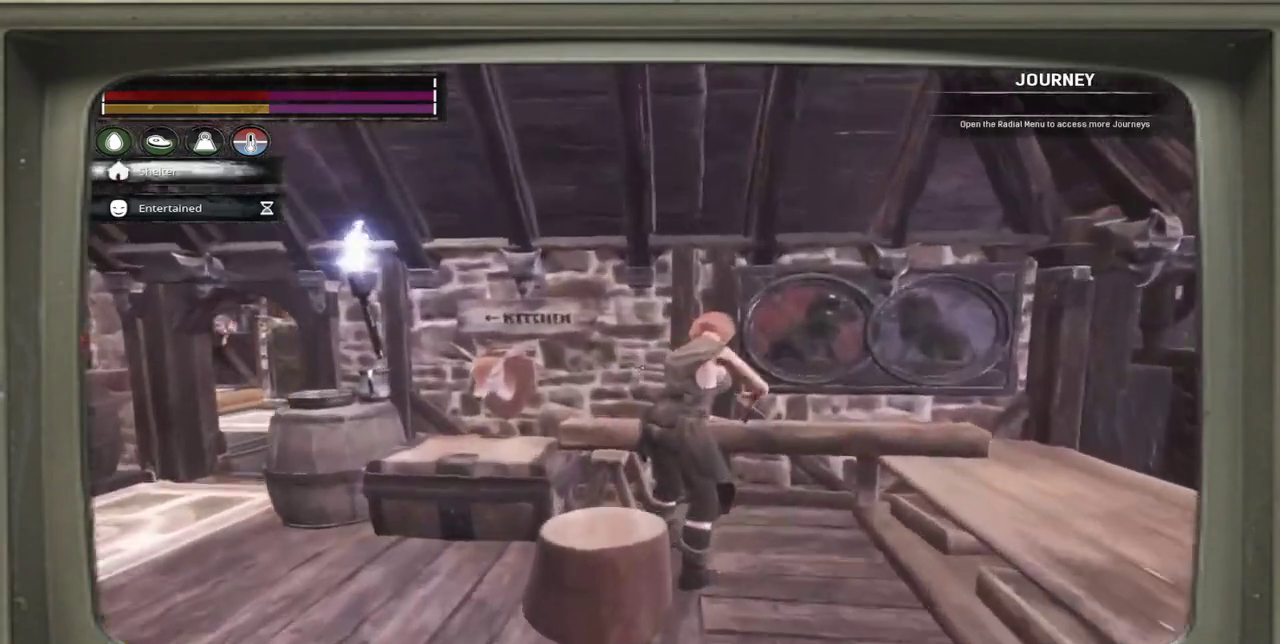
{"dt_ms": 500, "buttons": [], "left_stick": "right", "events": [[233, "left_stick", "center"], [467, "left_stick", "right"]]}
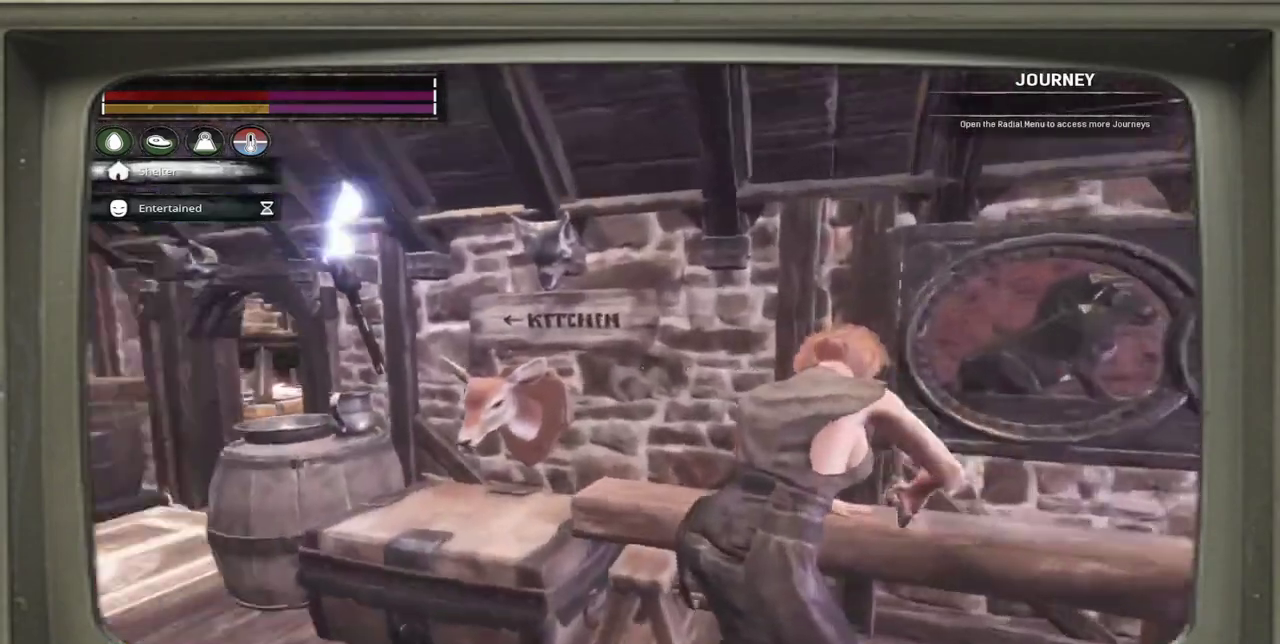
{"dt_ms": 500, "buttons": [], "left_stick": "center", "events": [[167, "left_stick", "down-right"], [267, "left_stick", "center"]]}
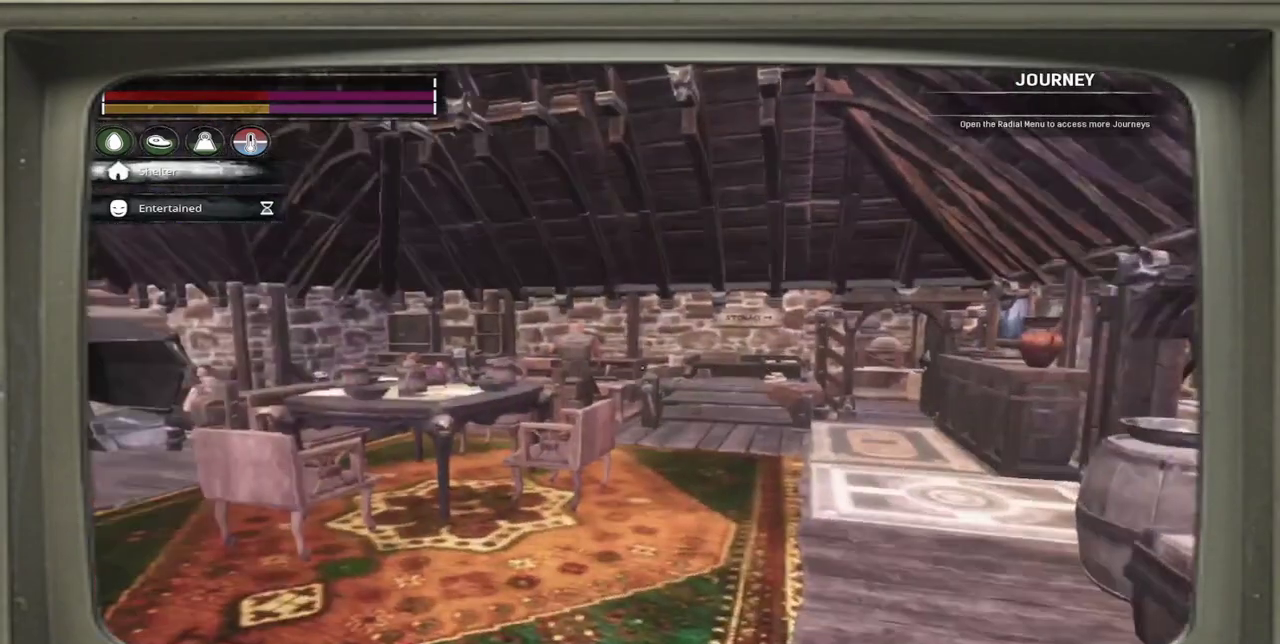
{"dt_ms": 500, "buttons": [], "left_stick": "up-right", "events": [[433, "left_stick", "up-right"]]}
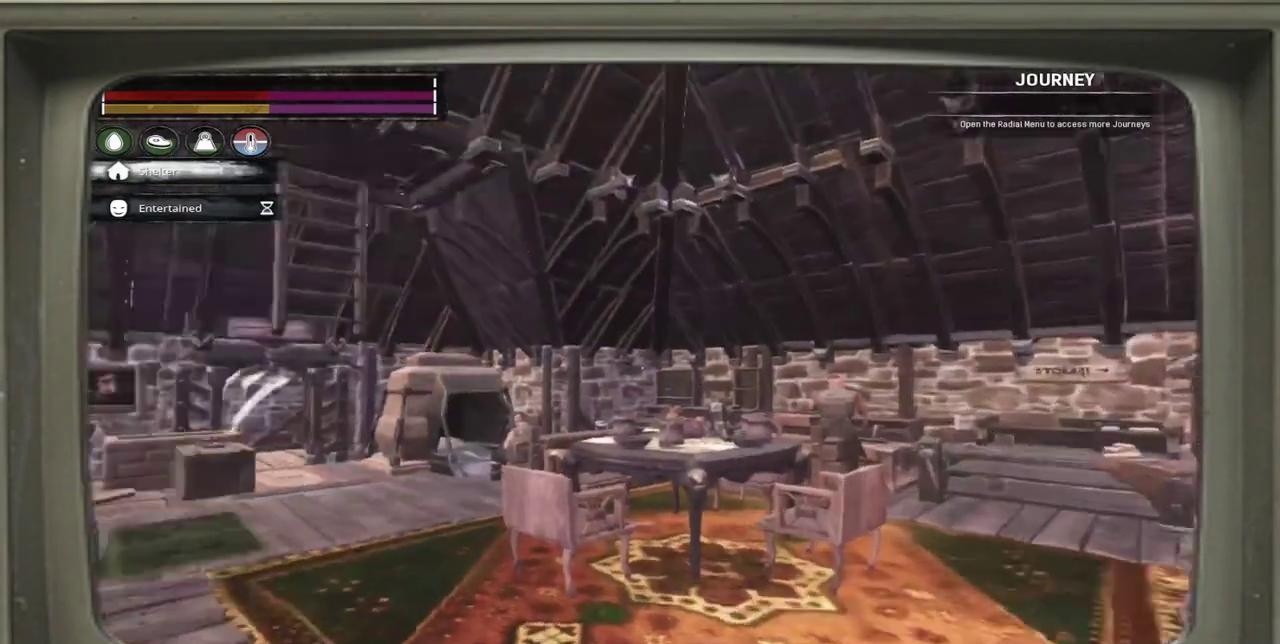
{"dt_ms": 500, "buttons": [], "left_stick": "center", "events": [[133, "left_stick", "center"]]}
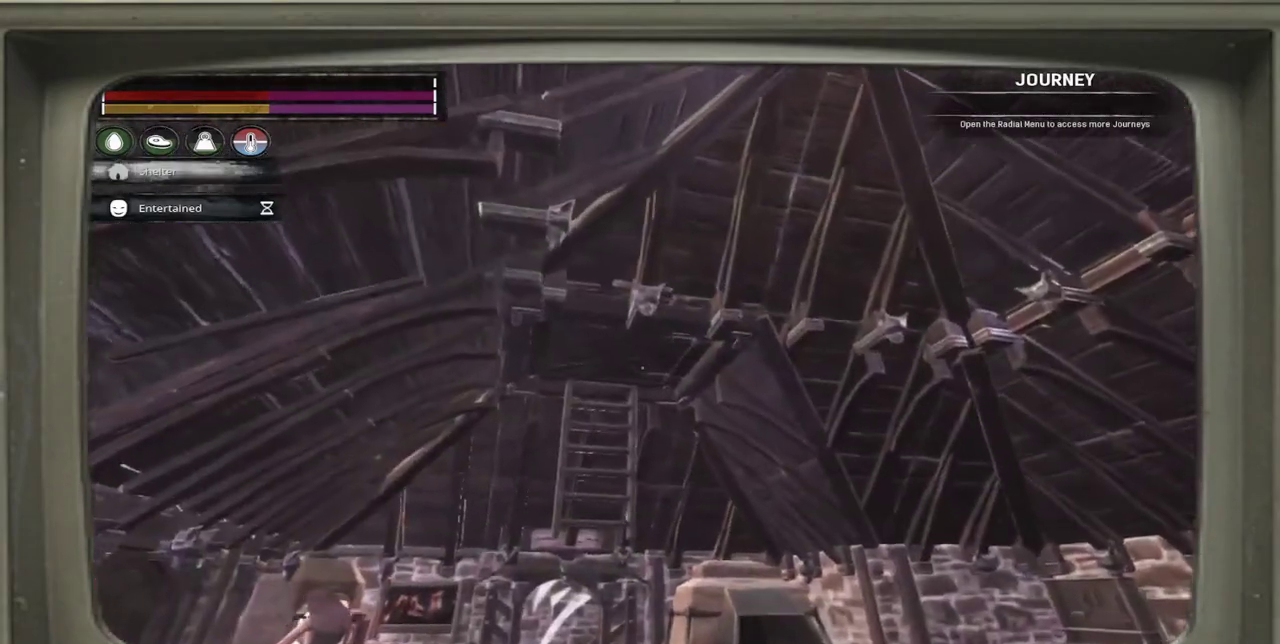
{"dt_ms": 300, "buttons": [], "left_stick": "center", "events": []}
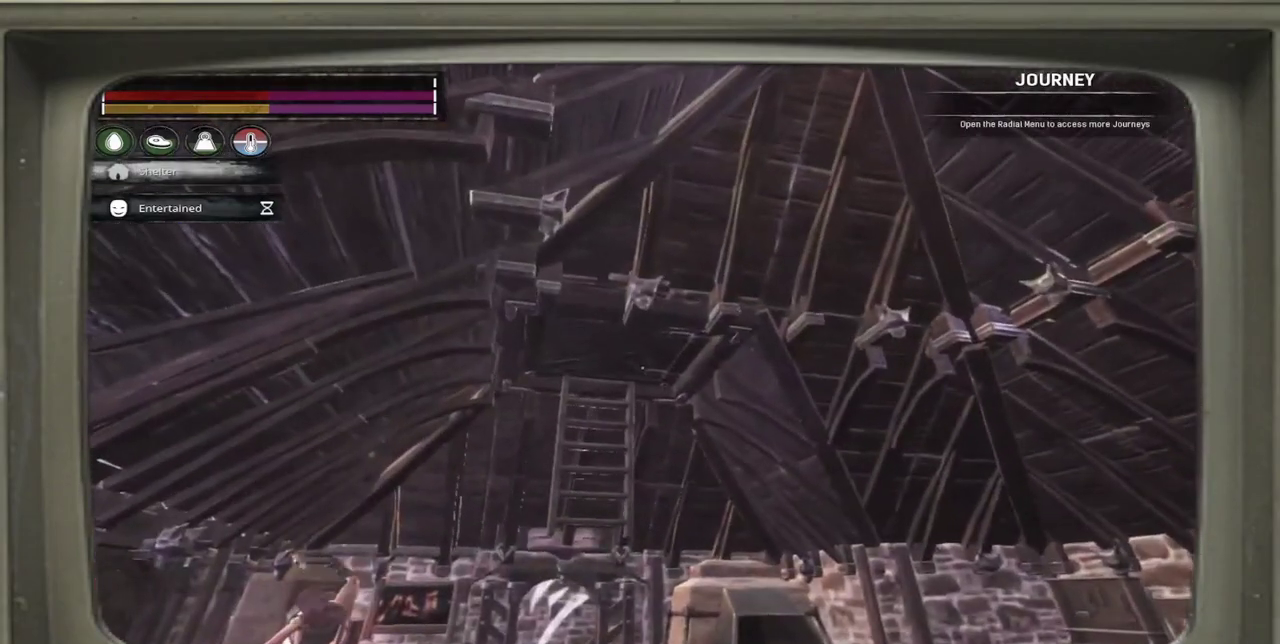
{"dt_ms": 900, "buttons": [], "left_stick": "up-right", "events": [[650, "left_stick", "up"], [733, "left_stick", "up-right"]]}
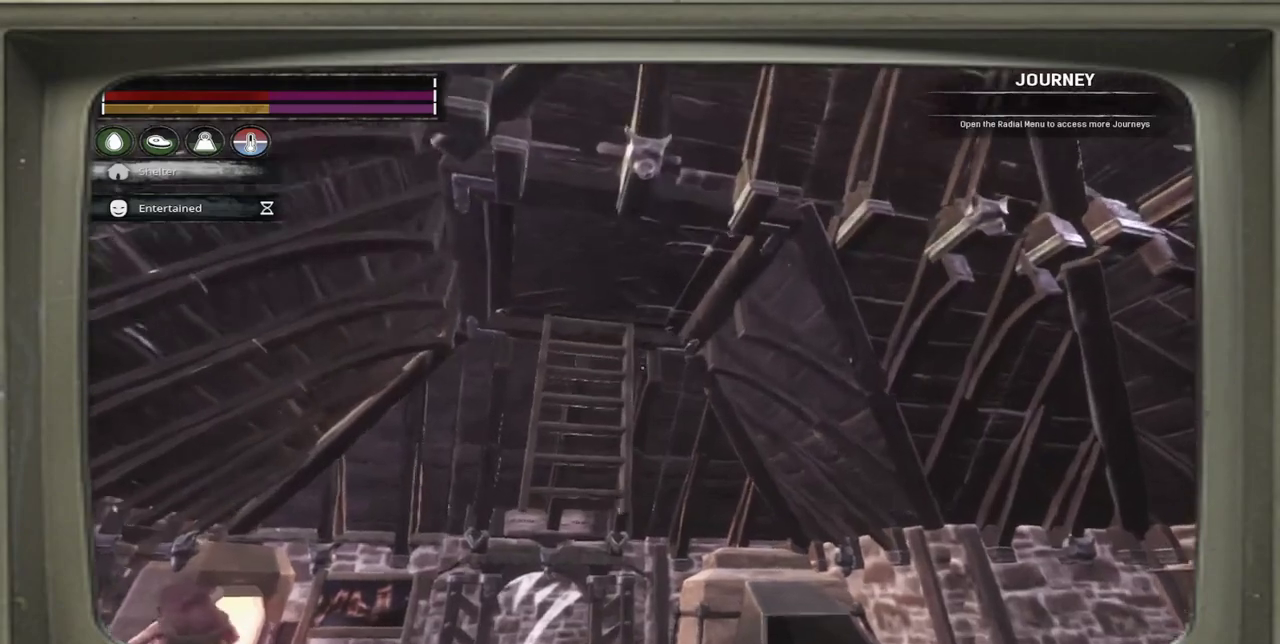
{"dt_ms": 300, "buttons": [], "left_stick": "up-right", "events": []}
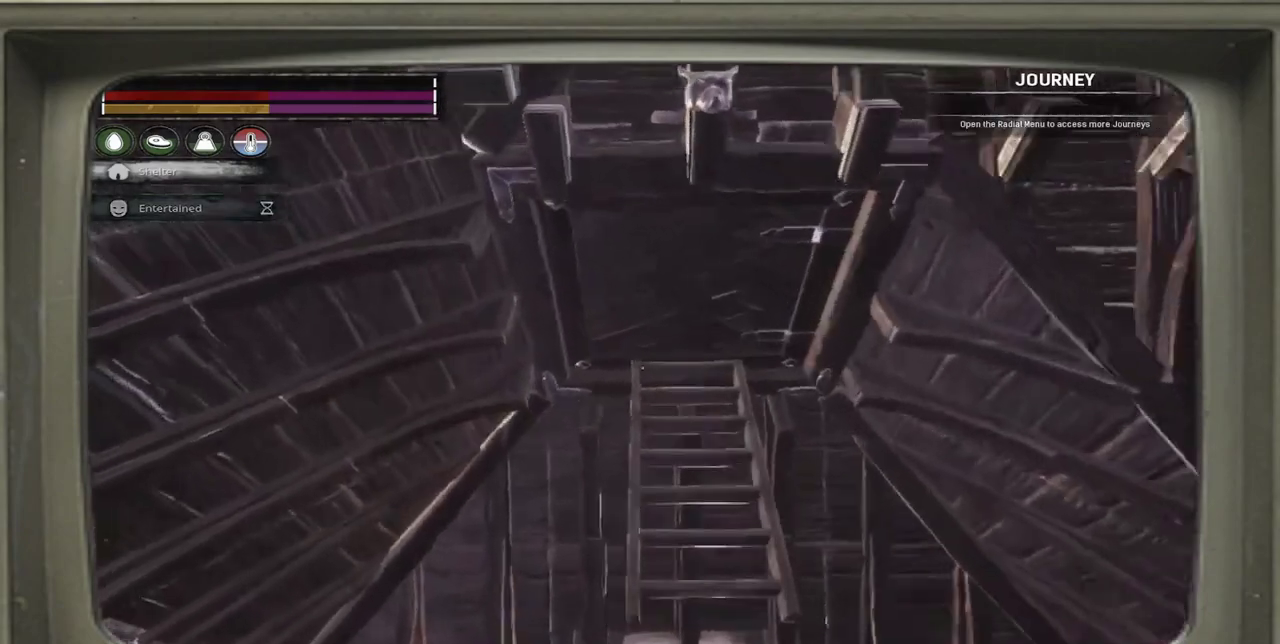
{"dt_ms": 300, "buttons": [], "left_stick": "center", "events": [[233, "left_stick", "center"]]}
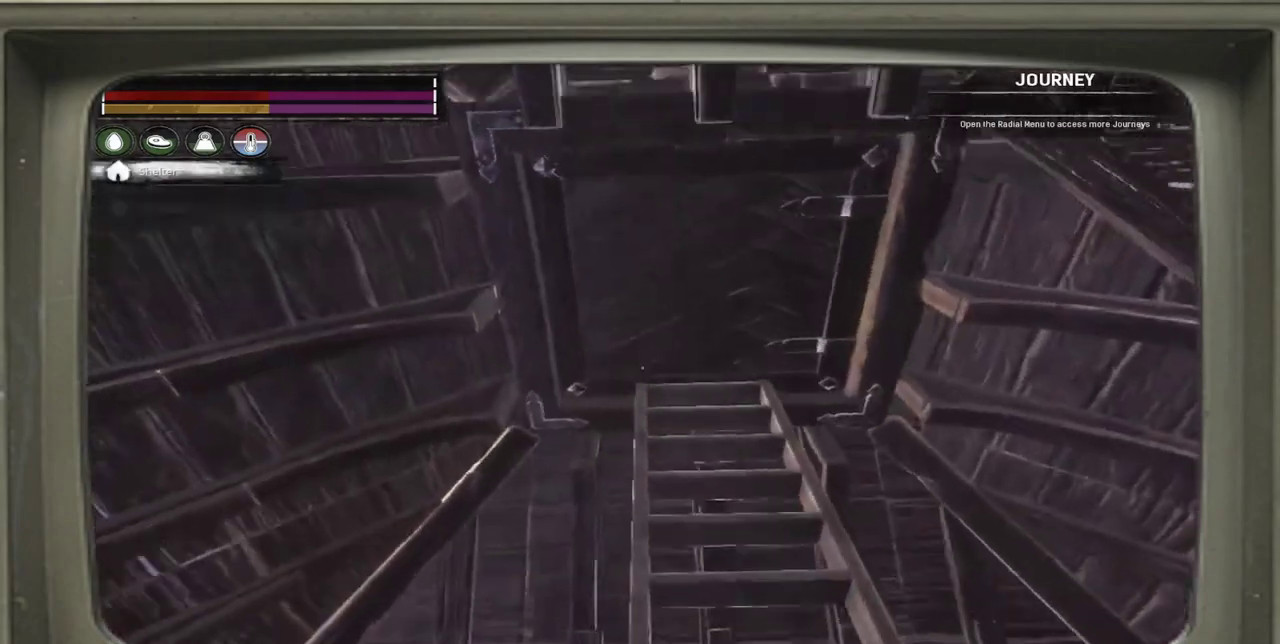
{"dt_ms": 500, "buttons": ["A"], "left_stick": "up-right", "events": [[267, "A", "down"], [267, "left_stick", "up-right"]]}
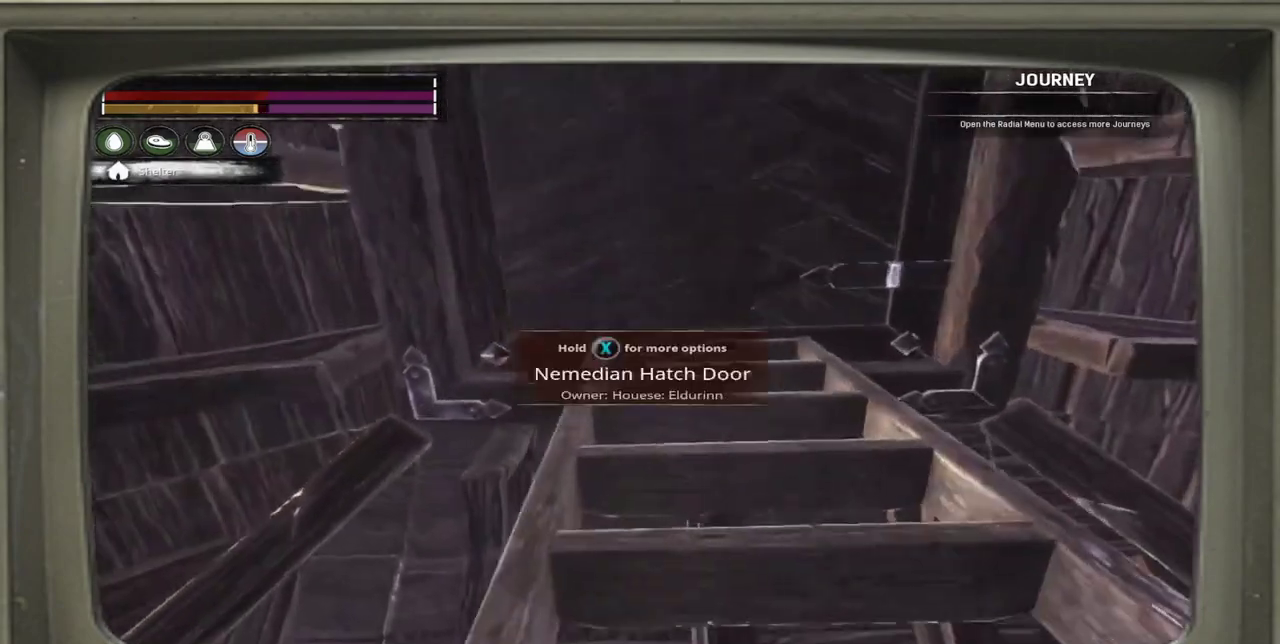
{"dt_ms": 600, "buttons": [], "left_stick": "center", "events": [[233, "A", "up"], [433, "left_stick", "center"]]}
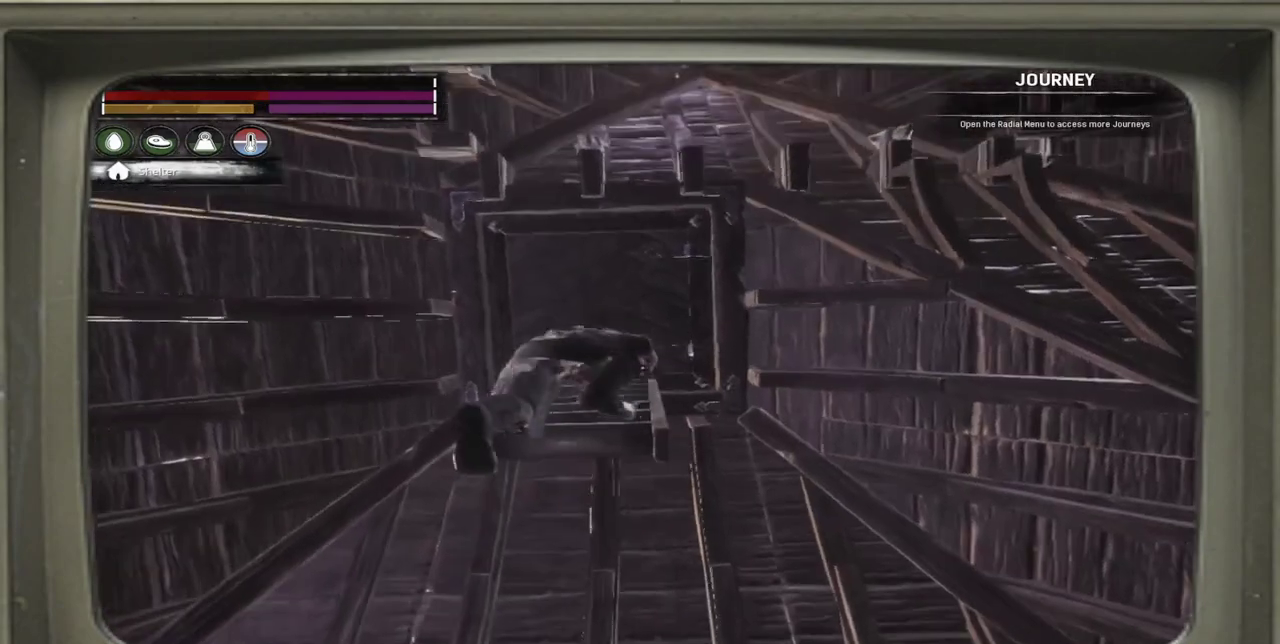
{"dt_ms": 600, "buttons": [], "left_stick": "center", "events": [[367, "X", "down"], [500, "X", "up"]]}
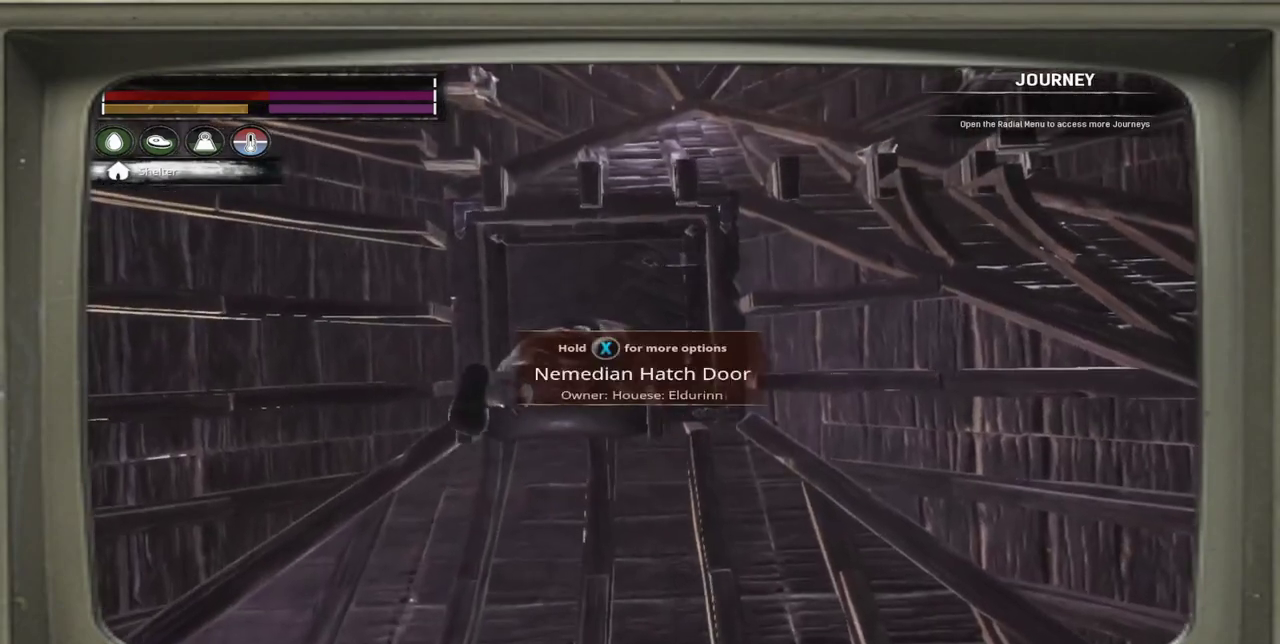
{"dt_ms": 600, "buttons": [], "left_stick": "up-left", "events": [[467, "left_stick", "up-left"]]}
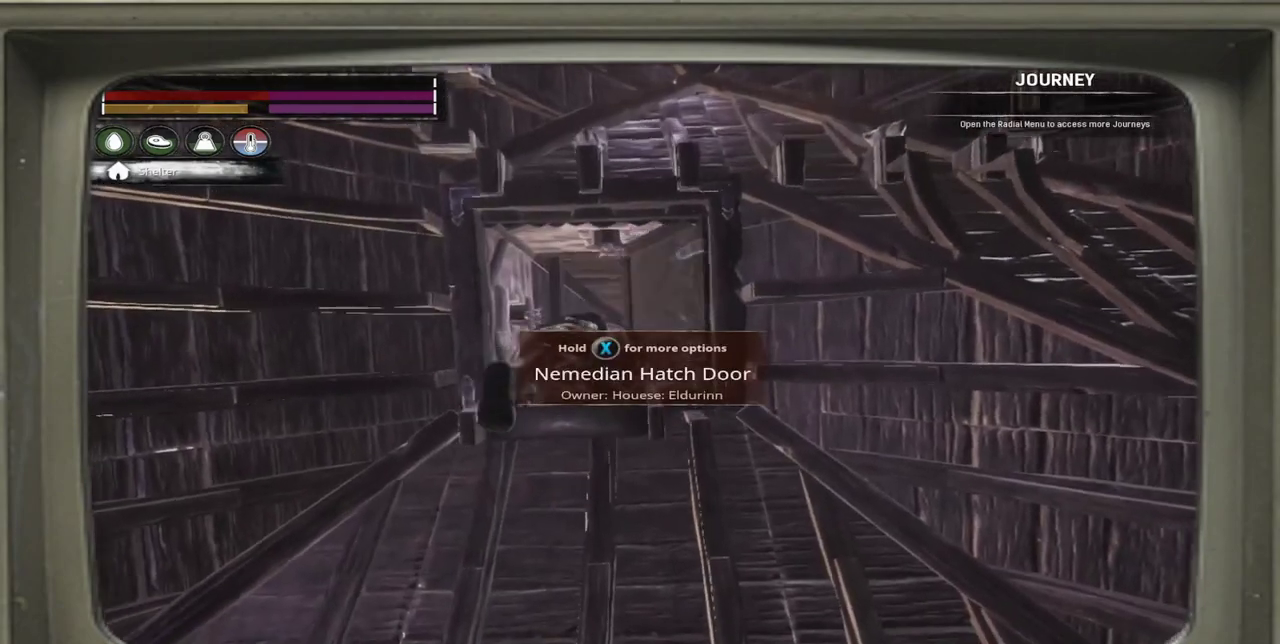
{"dt_ms": 400, "buttons": [], "left_stick": "up-left", "events": []}
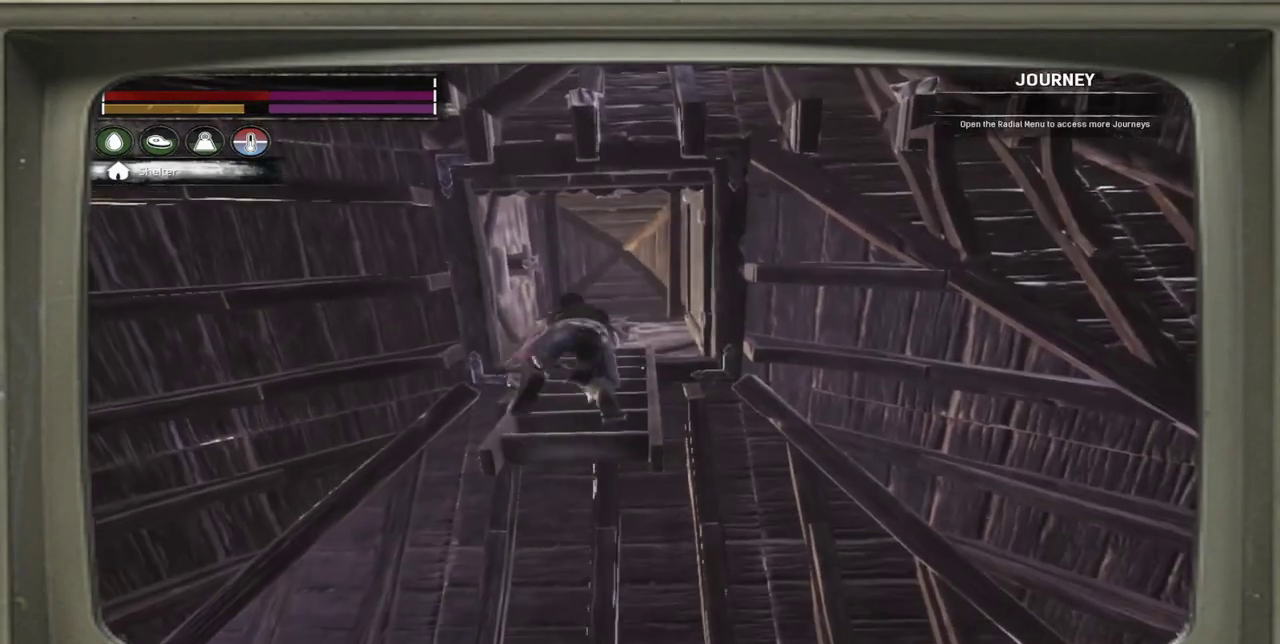
{"dt_ms": 400, "buttons": [], "left_stick": "up-left", "events": []}
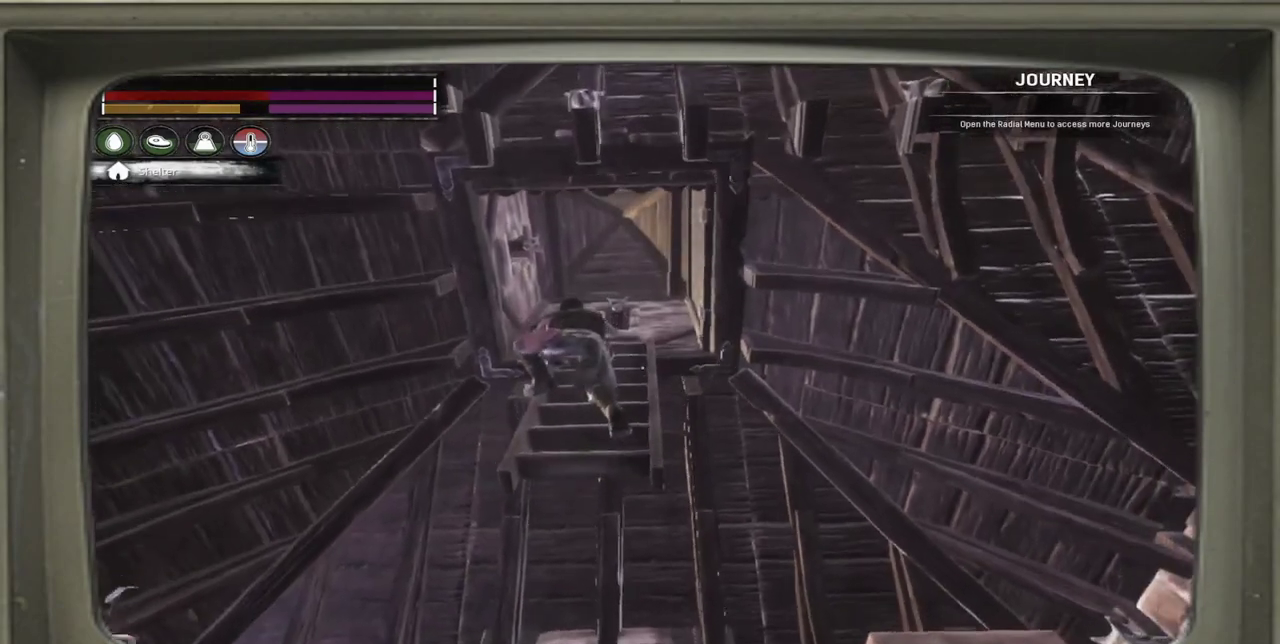
{"dt_ms": 500, "buttons": [], "left_stick": "up", "events": [[133, "left_stick", "up"]]}